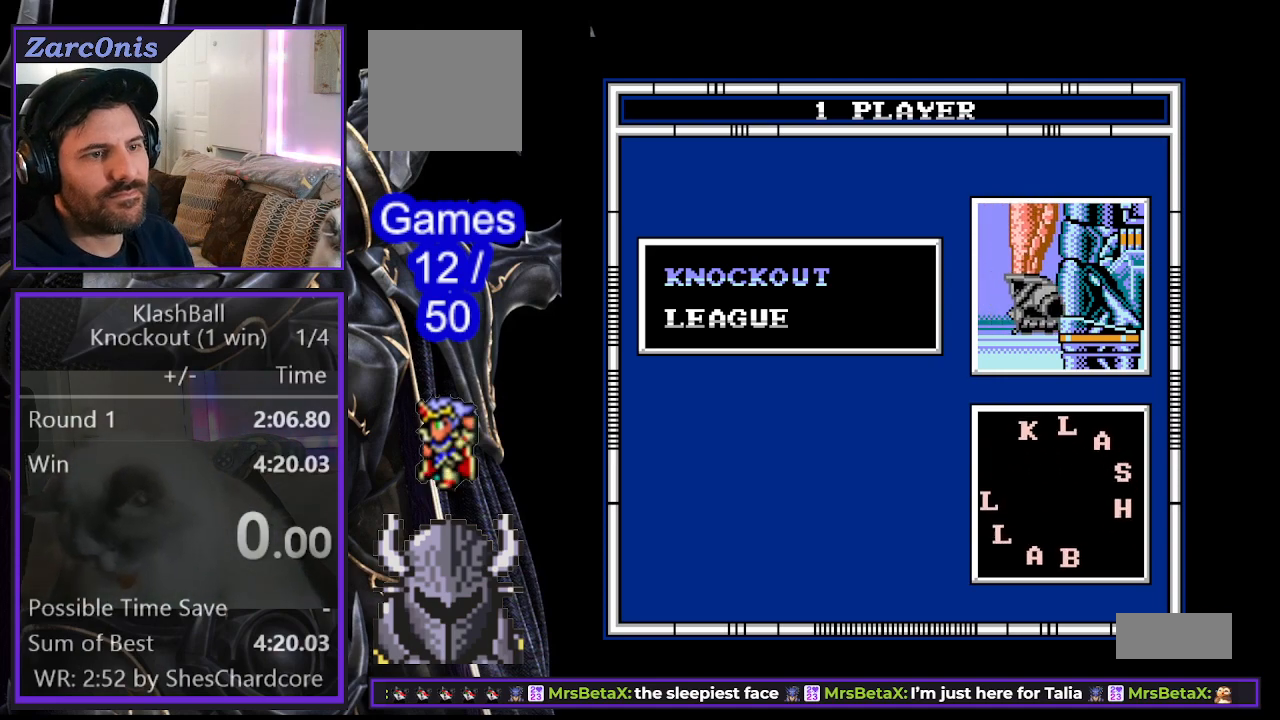
Gameplay with a controller (Xbox layout); each line is a JSON object with the inputs held at the frame after it. "events" lists button and stick changes between this image and that frame as [ms after this image, input, new state], when the widget could be followed in between. Not read: left_stick right_stick.
{"buttons": ["B"], "events": [[417, "B", "down"]]}
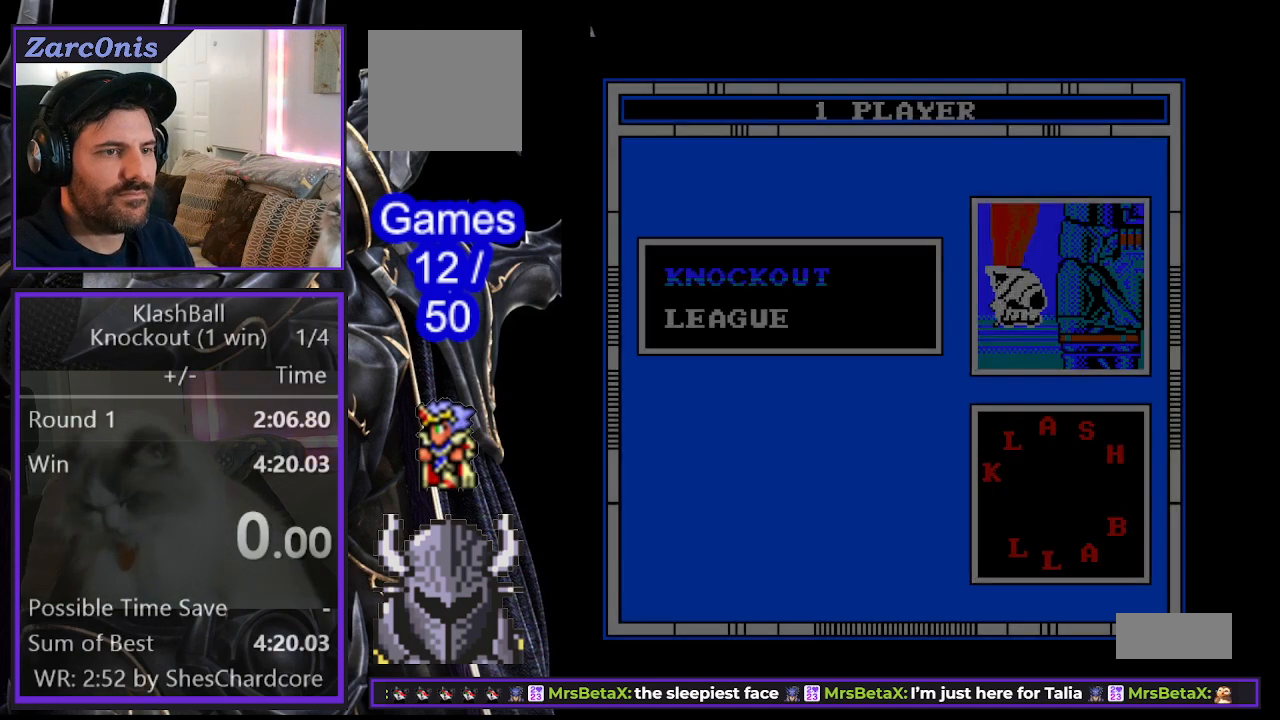
{"buttons": [], "events": [[17, "B", "up"]]}
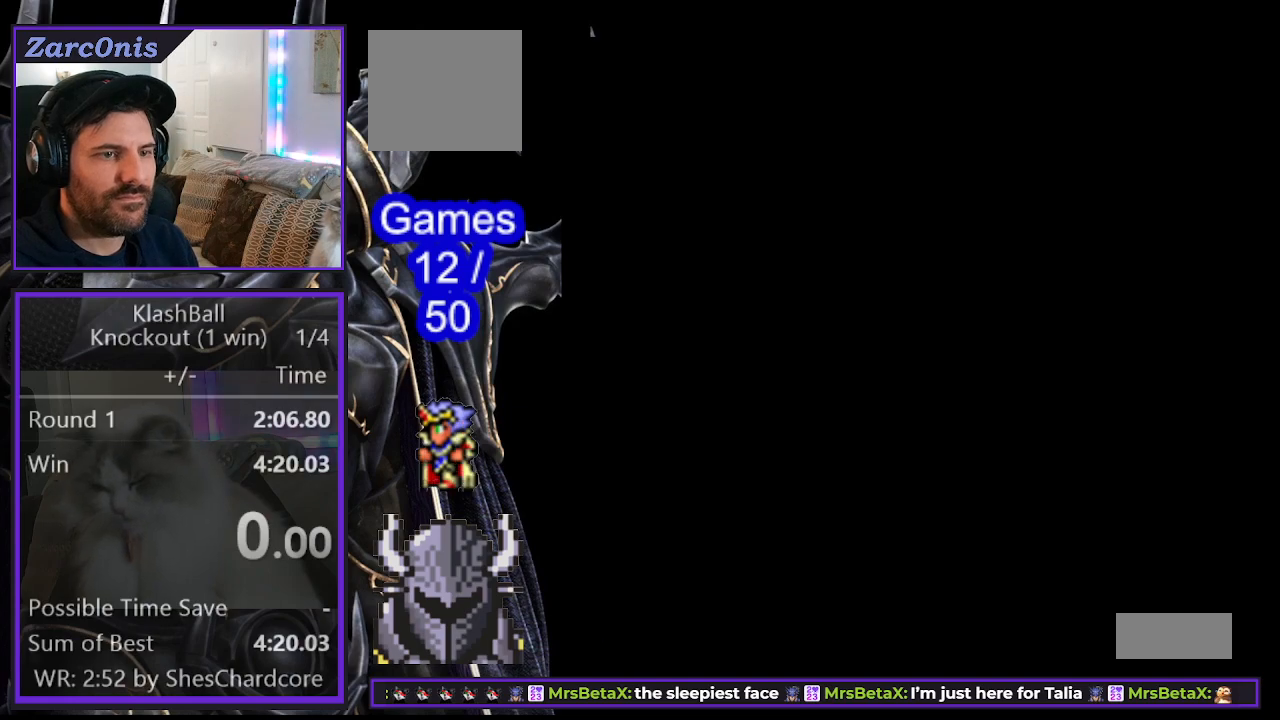
{"buttons": [], "events": []}
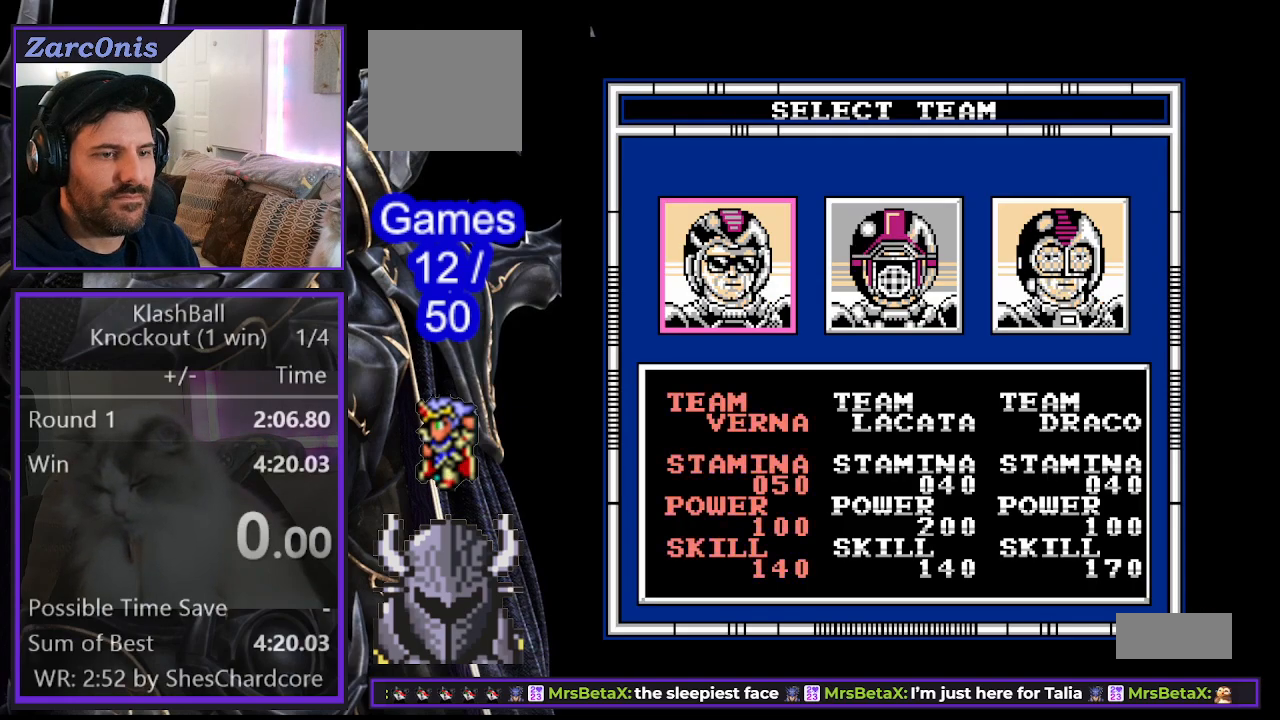
{"buttons": [], "events": []}
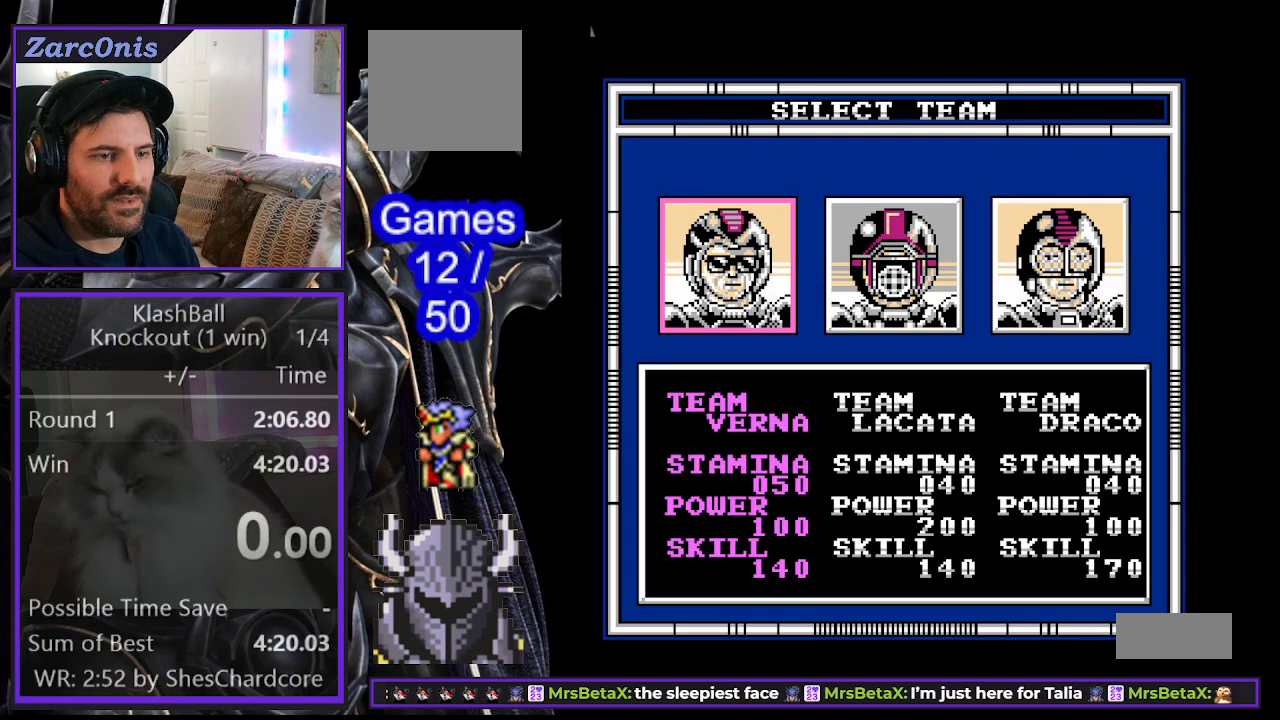
{"buttons": ["DPAD_RIGHT"], "events": [[417, "DPAD_RIGHT", "down"]]}
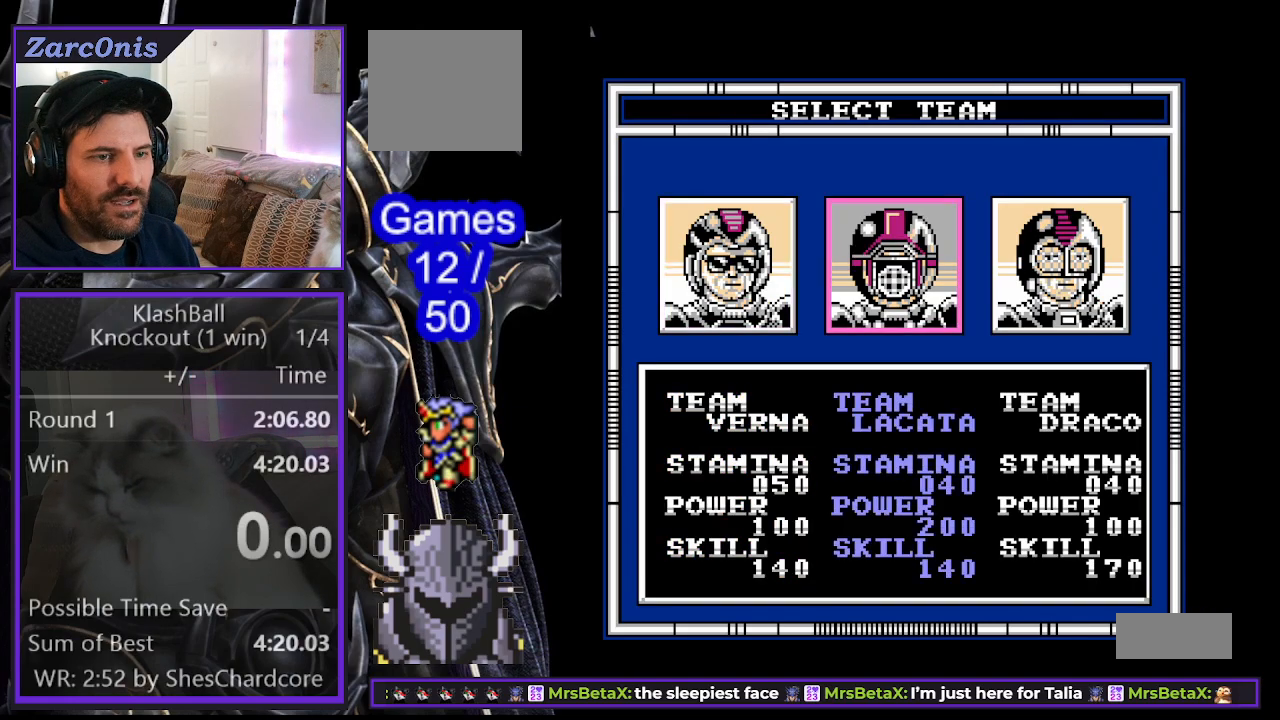
{"buttons": [], "events": [[50, "DPAD_RIGHT", "up"]]}
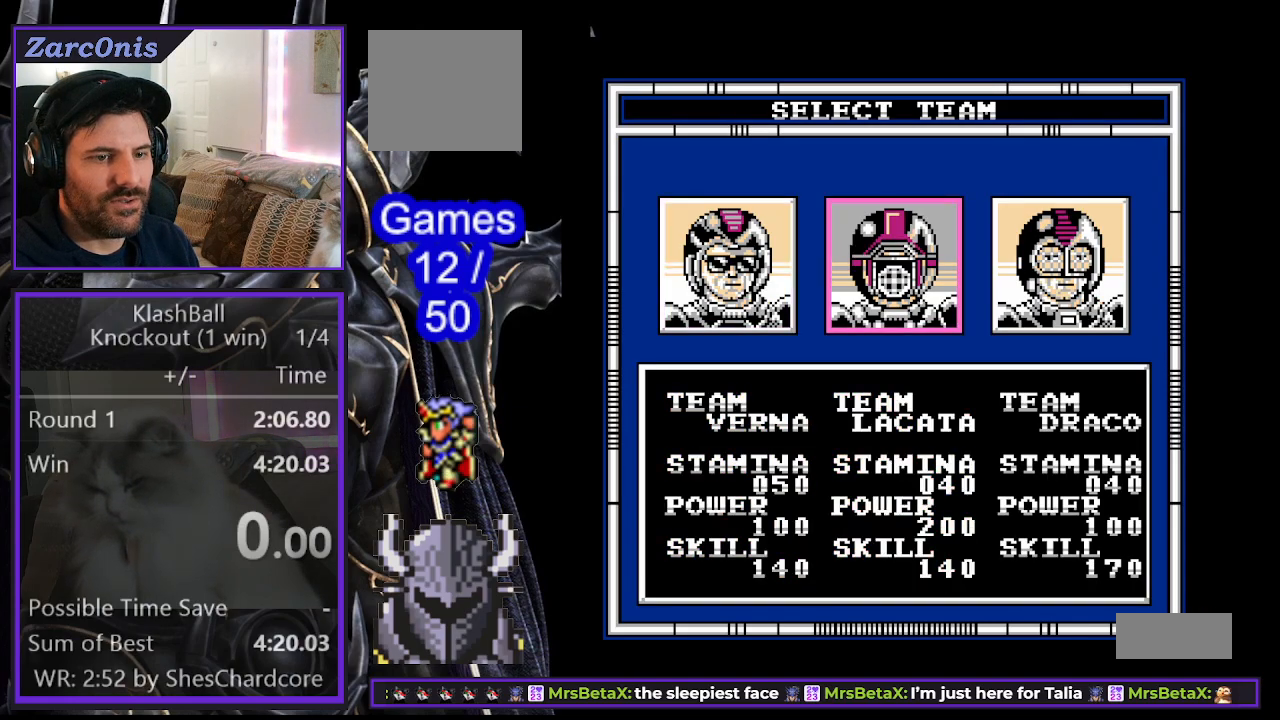
{"buttons": [], "events": []}
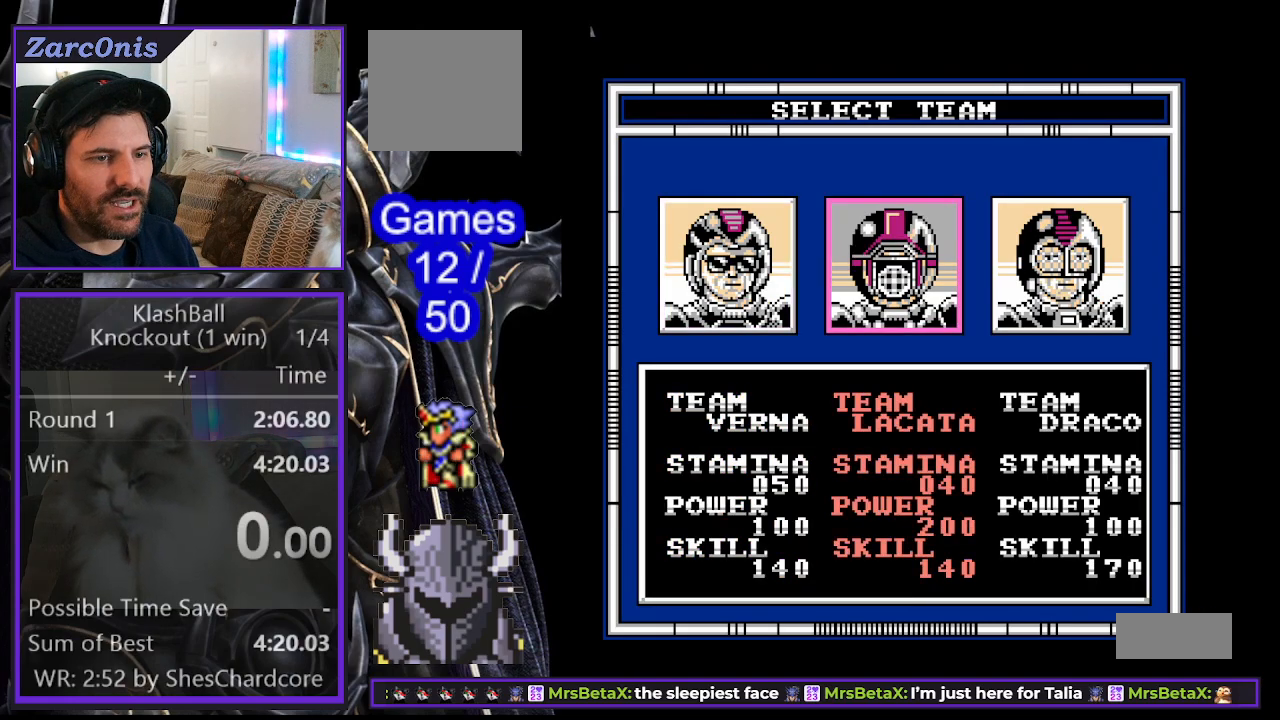
{"buttons": [], "events": []}
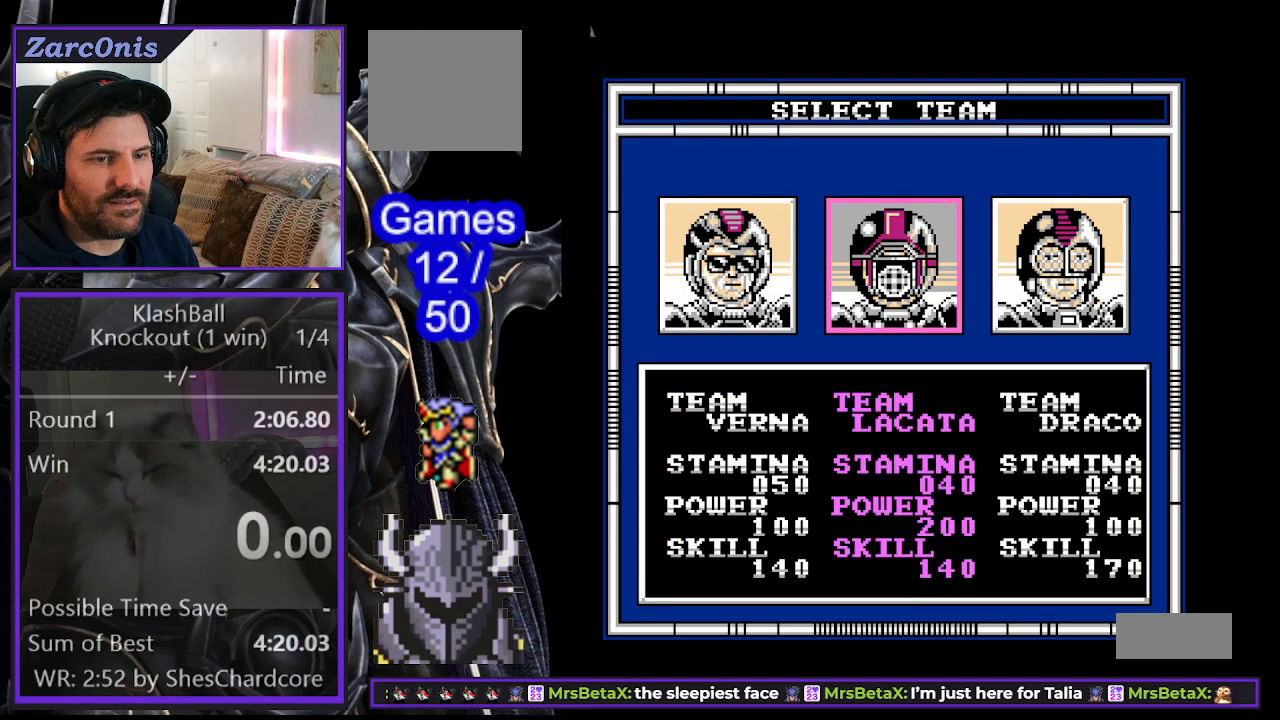
{"buttons": [], "events": []}
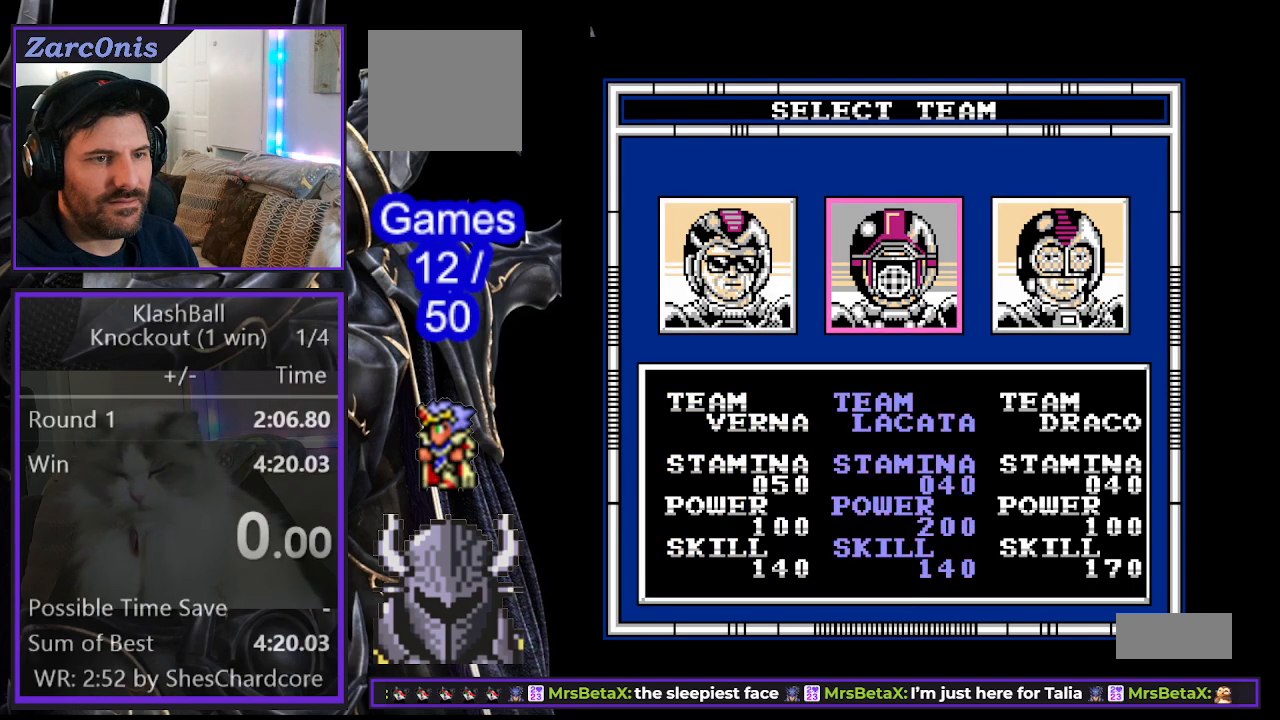
{"buttons": ["B"], "events": [[50, "B", "down"], [50, "R2", "down"], [250, "B", "up"], [283, "R2", "up"], [500, "B", "down"]]}
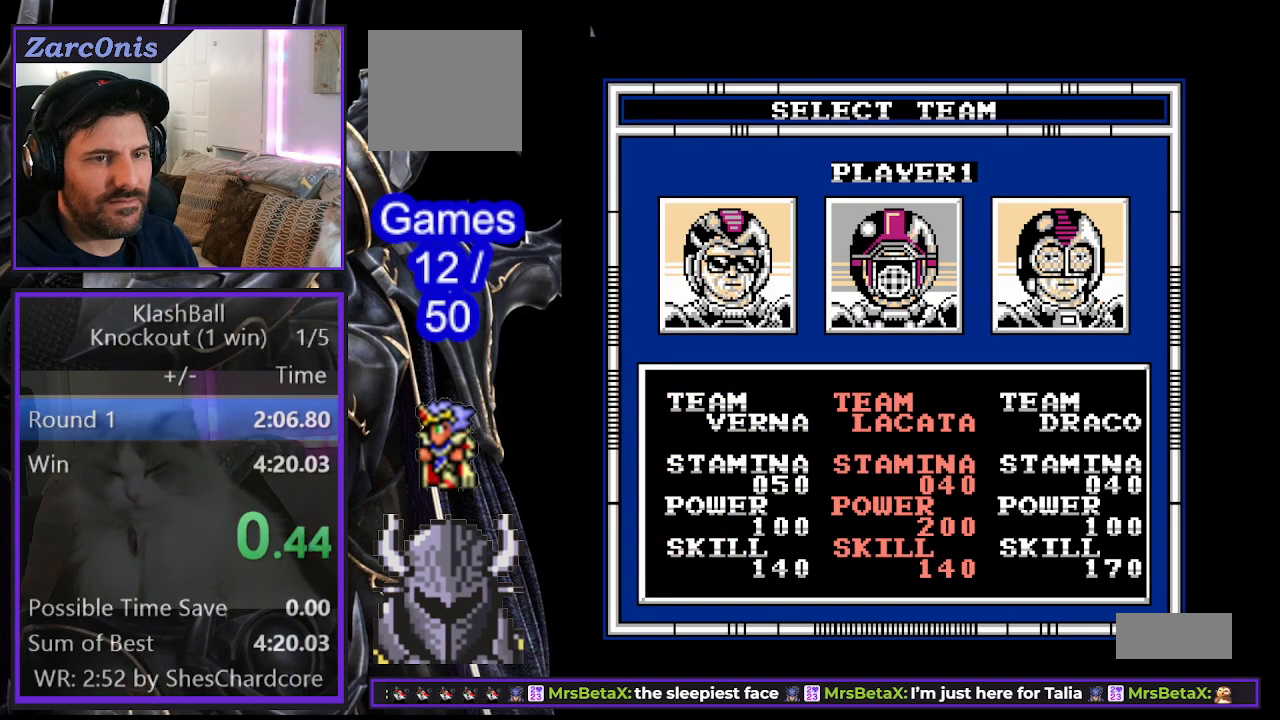
{"buttons": [], "events": [[117, "B", "up"], [200, "A", "down"], [200, "B", "down"], [283, "A", "up"], [283, "B", "up"], [367, "A", "down"], [367, "B", "down"], [433, "A", "up"], [467, "B", "up"]]}
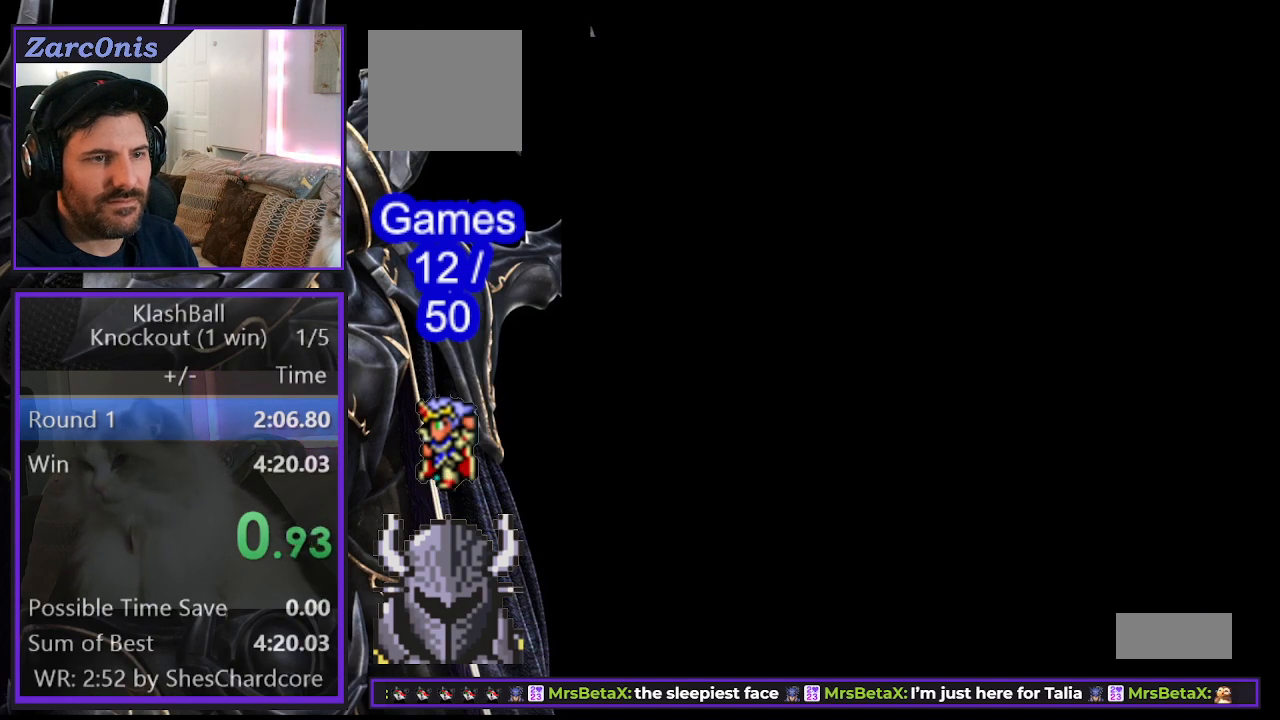
{"buttons": [], "events": [[33, "A", "down"], [33, "B", "down"], [100, "A", "up"], [117, "B", "up"], [183, "B", "down"], [200, "A", "down"], [267, "A", "up"], [283, "B", "up"], [350, "B", "down"], [367, "A", "down"], [417, "A", "up"], [433, "B", "up"]]}
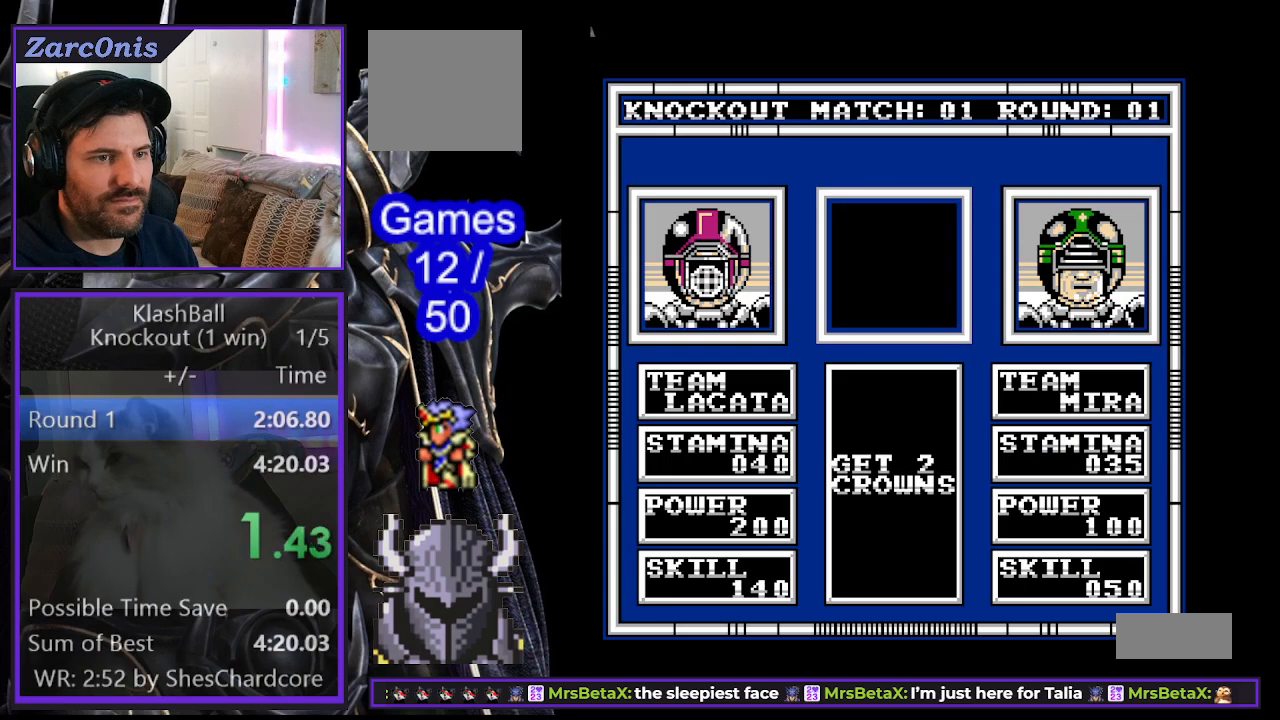
{"buttons": [], "events": [[17, "B", "down"], [33, "A", "down"], [83, "A", "up"], [100, "B", "up"], [200, "A", "down"], [200, "B", "down"], [250, "A", "up"], [267, "B", "up"], [383, "B", "down"], [450, "B", "up"]]}
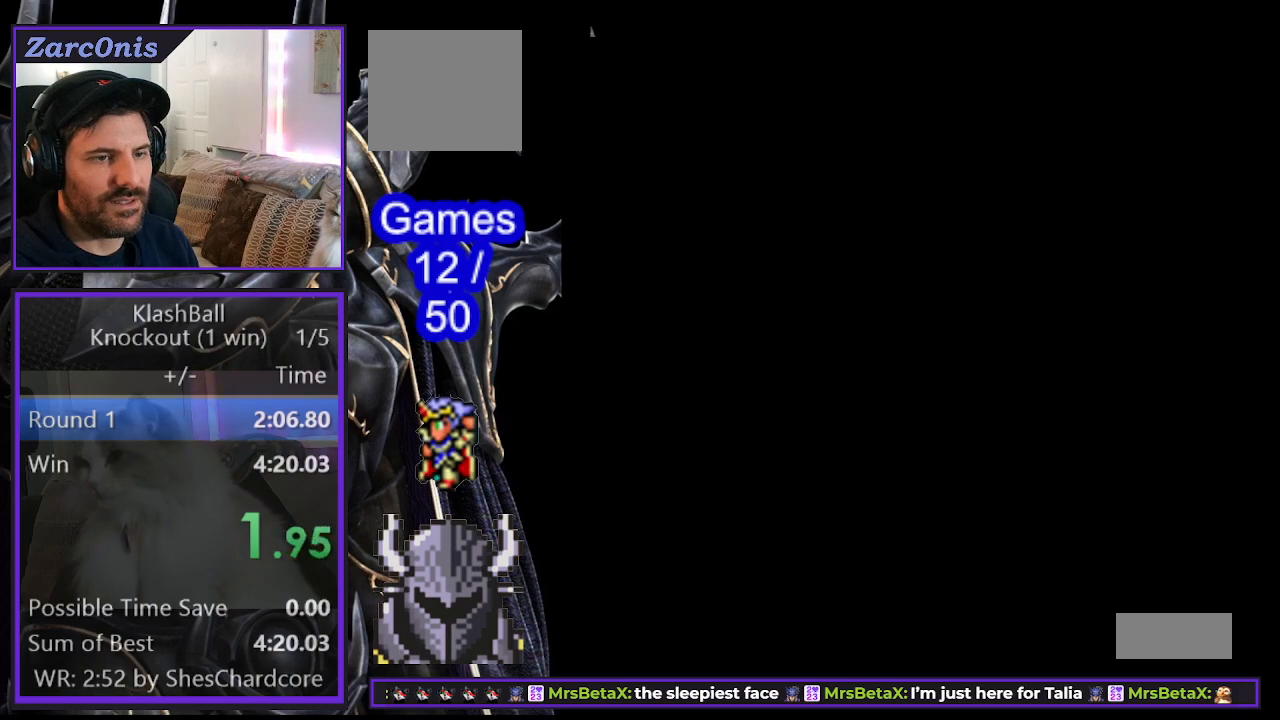
{"buttons": [], "events": [[33, "B", "down"], [133, "B", "up"], [217, "B", "down"], [317, "B", "up"], [367, "B", "down"], [467, "B", "up"]]}
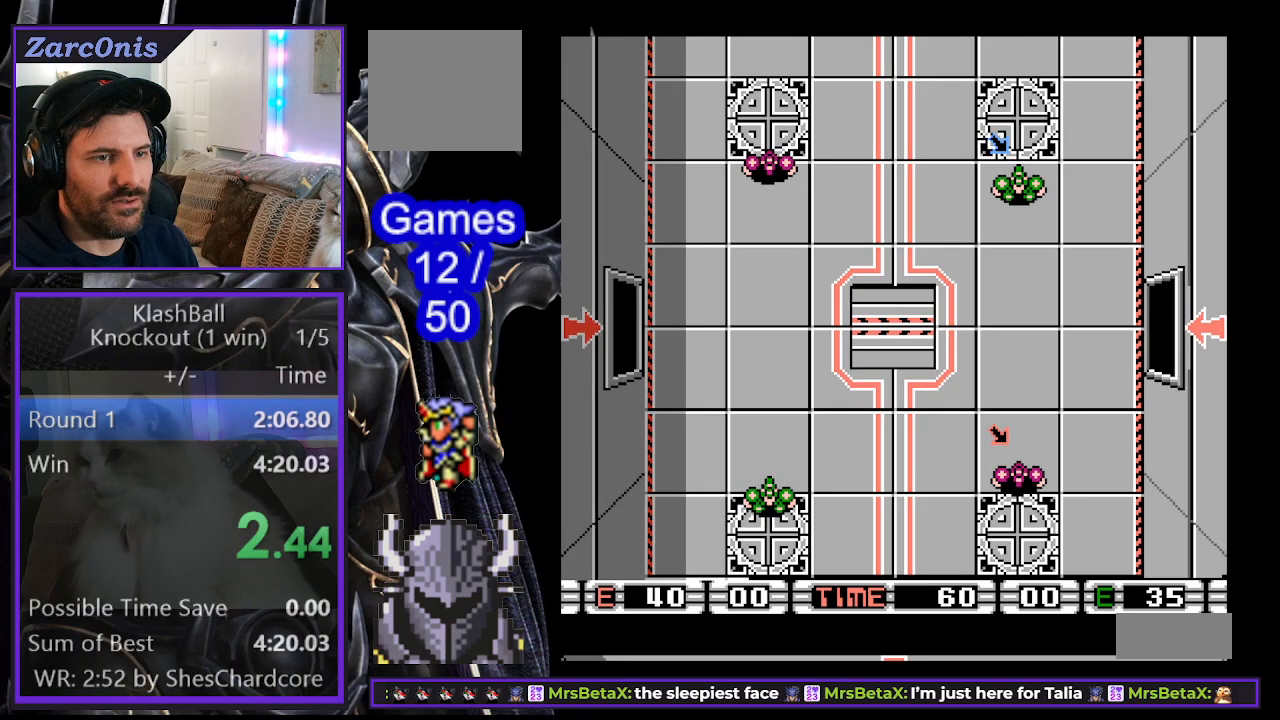
{"buttons": [], "events": [[33, "B", "down"], [133, "B", "up"], [217, "B", "down"], [300, "B", "up"]]}
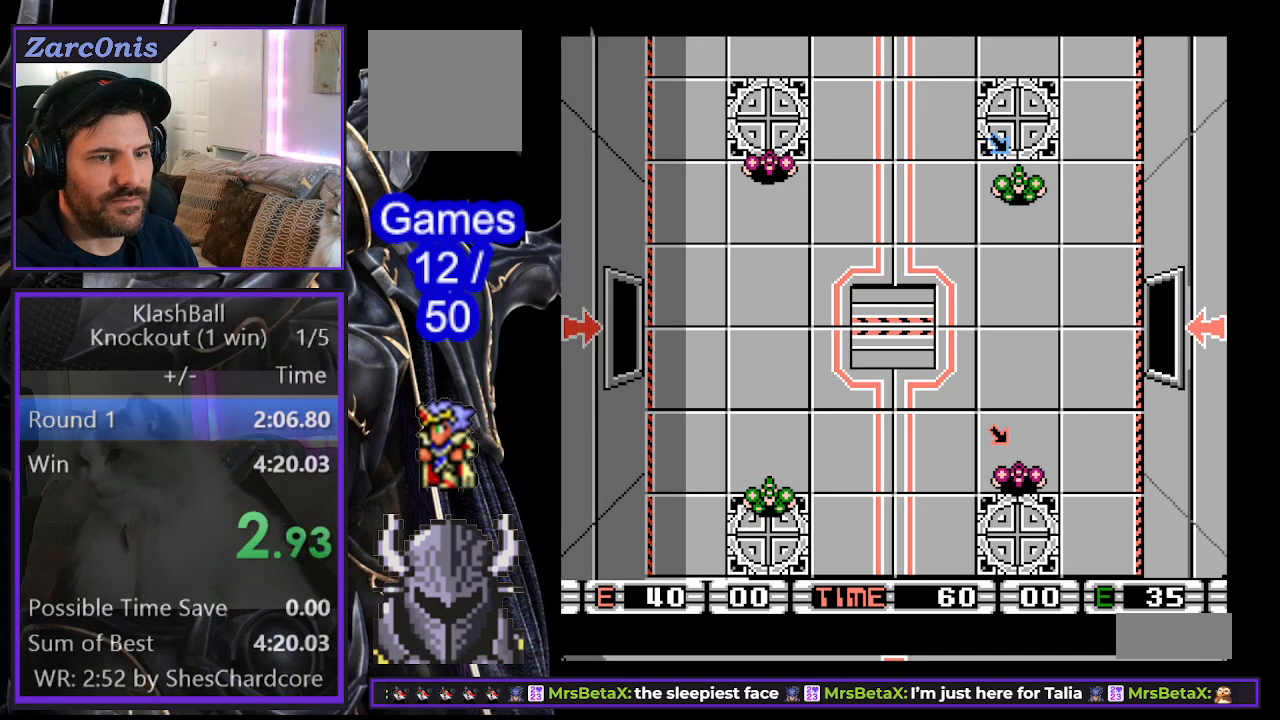
{"buttons": ["DPAD_UP", "DPAD_LEFT"], "events": [[67, "DPAD_LEFT", "down"], [133, "DPAD_UP", "down"]]}
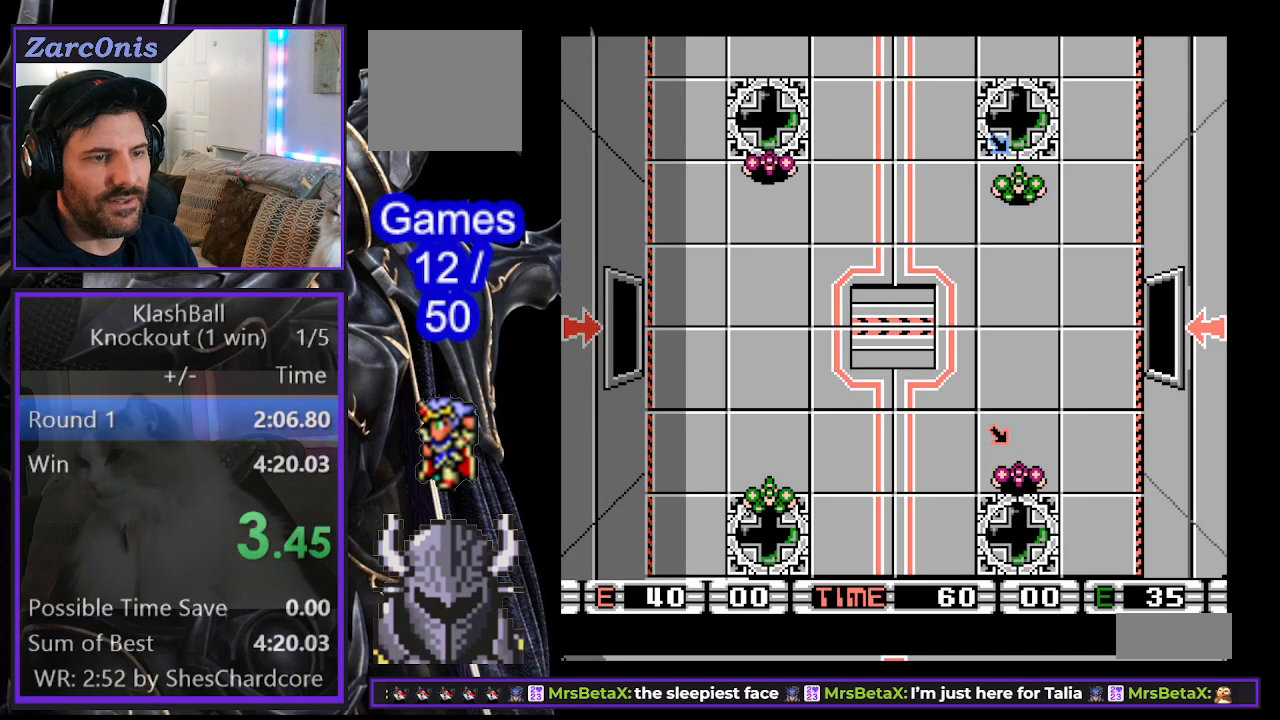
{"buttons": ["DPAD_UP", "DPAD_LEFT"], "events": []}
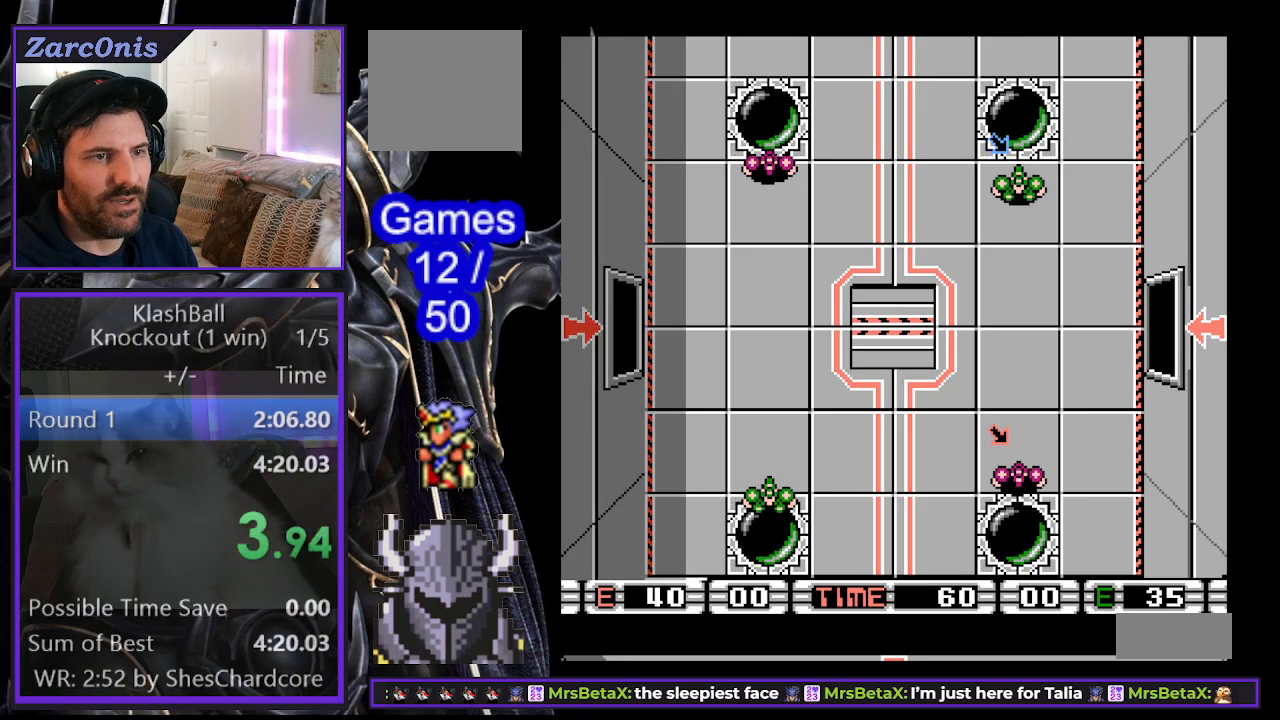
{"buttons": ["DPAD_UP", "DPAD_LEFT"], "events": []}
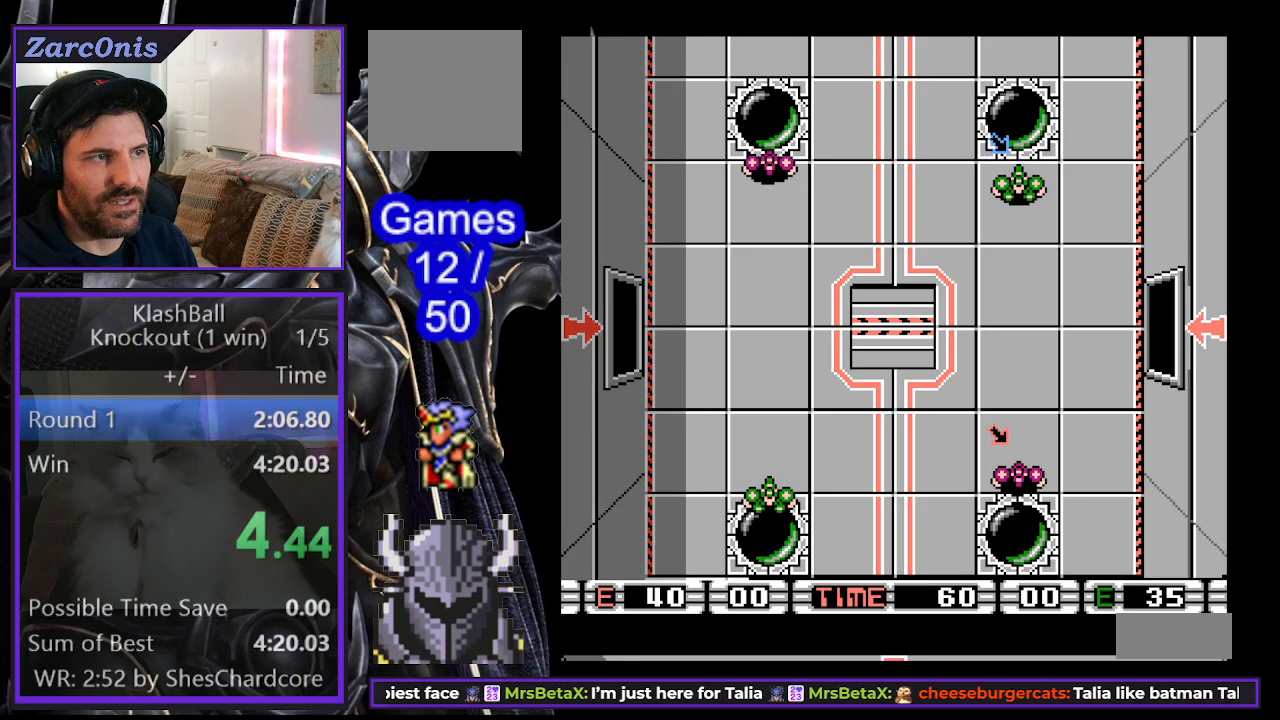
{"buttons": ["DPAD_UP", "DPAD_LEFT"], "events": []}
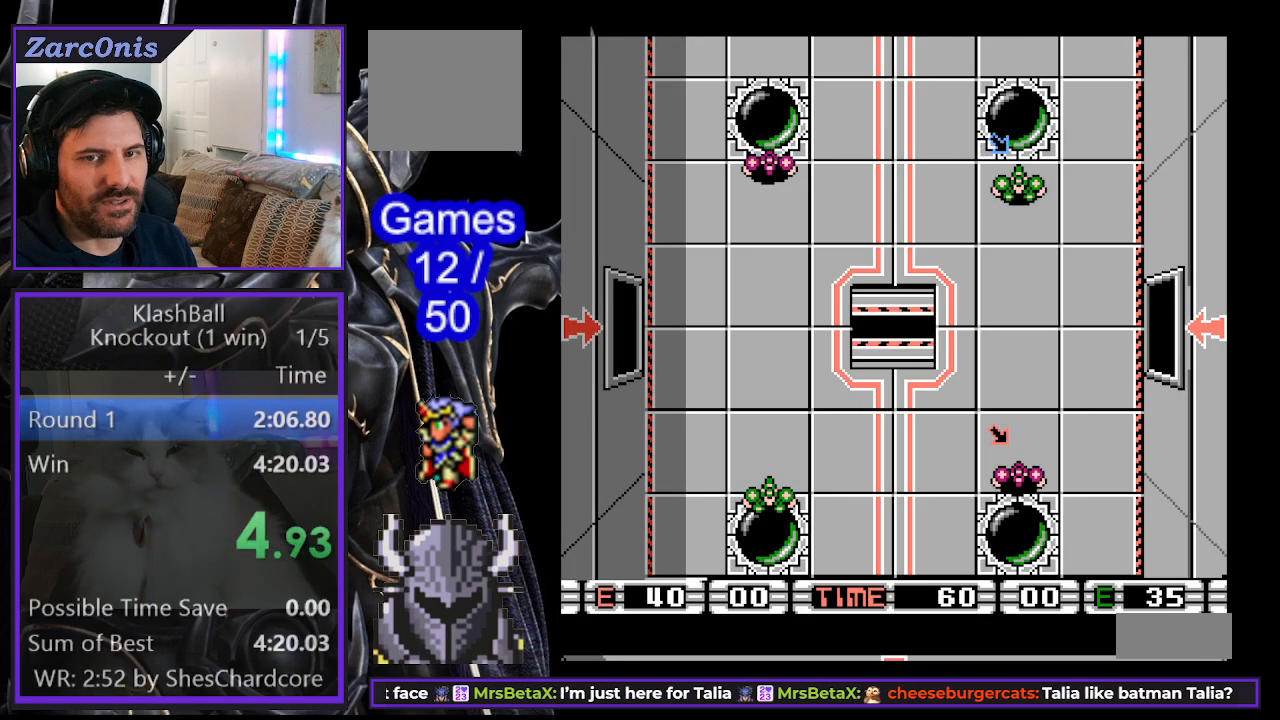
{"buttons": ["DPAD_UP", "DPAD_LEFT"], "events": []}
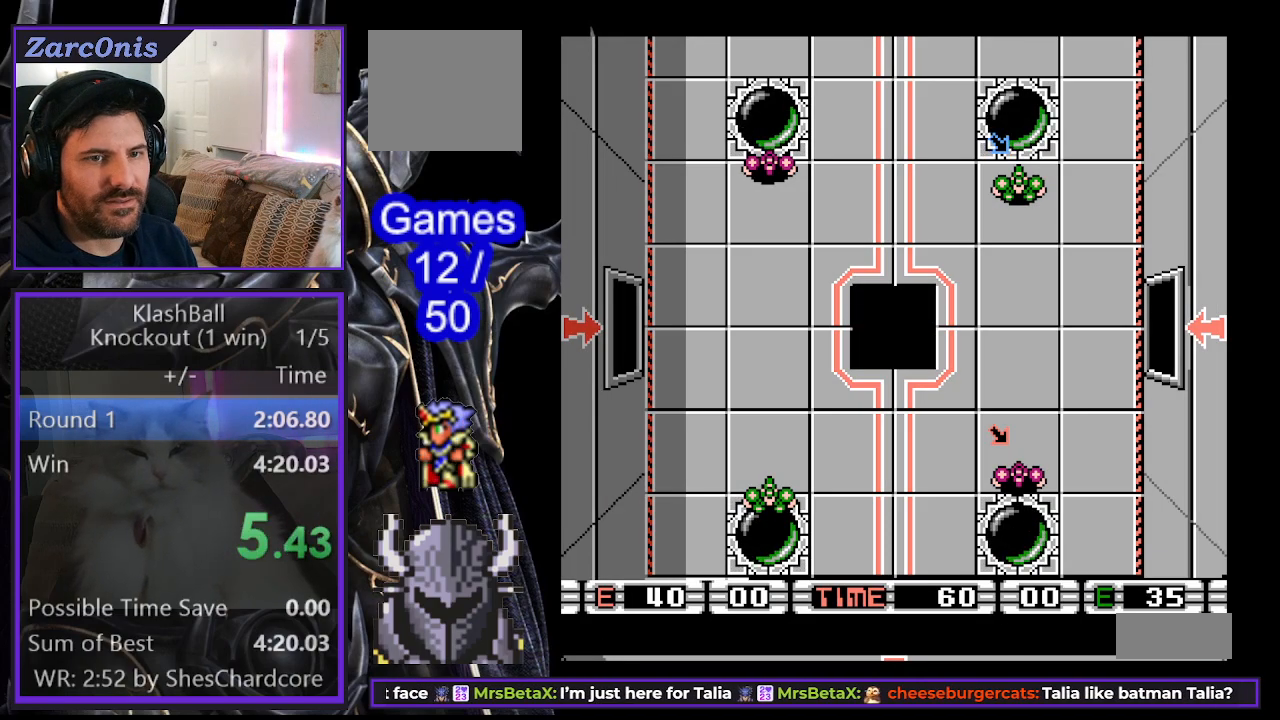
{"buttons": ["DPAD_UP", "DPAD_LEFT"], "events": []}
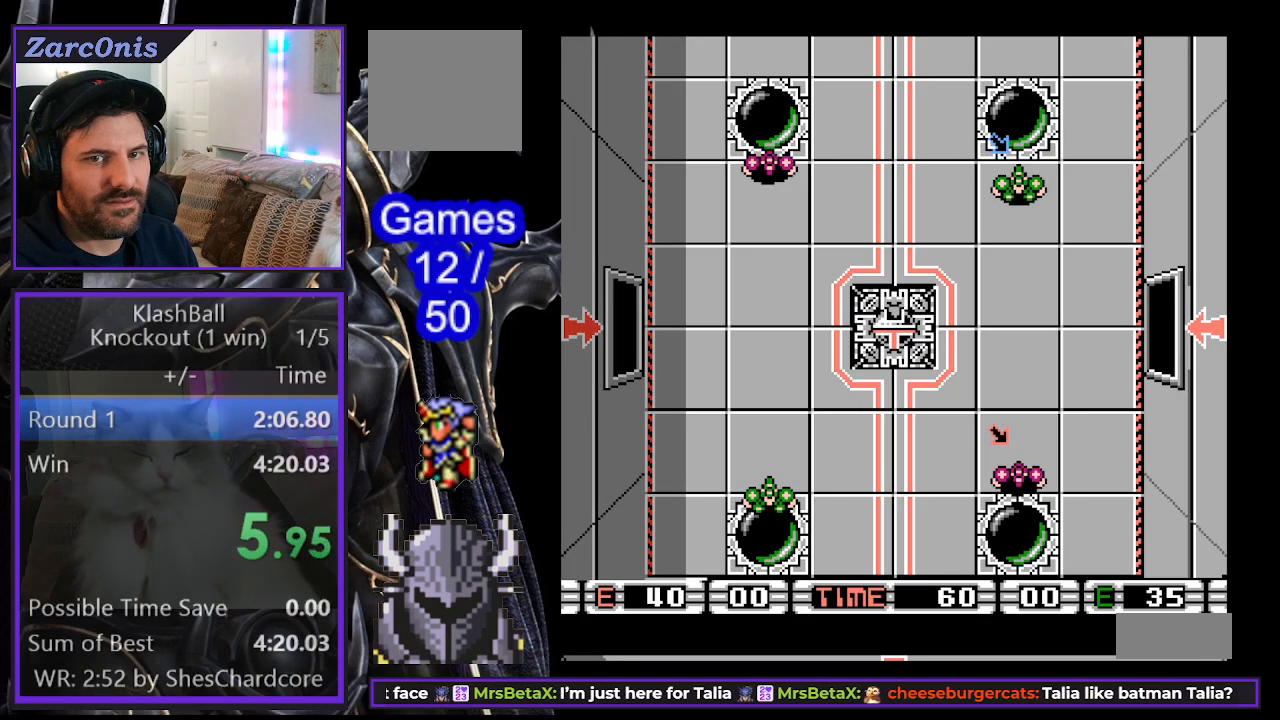
{"buttons": ["DPAD_UP", "DPAD_LEFT"], "events": []}
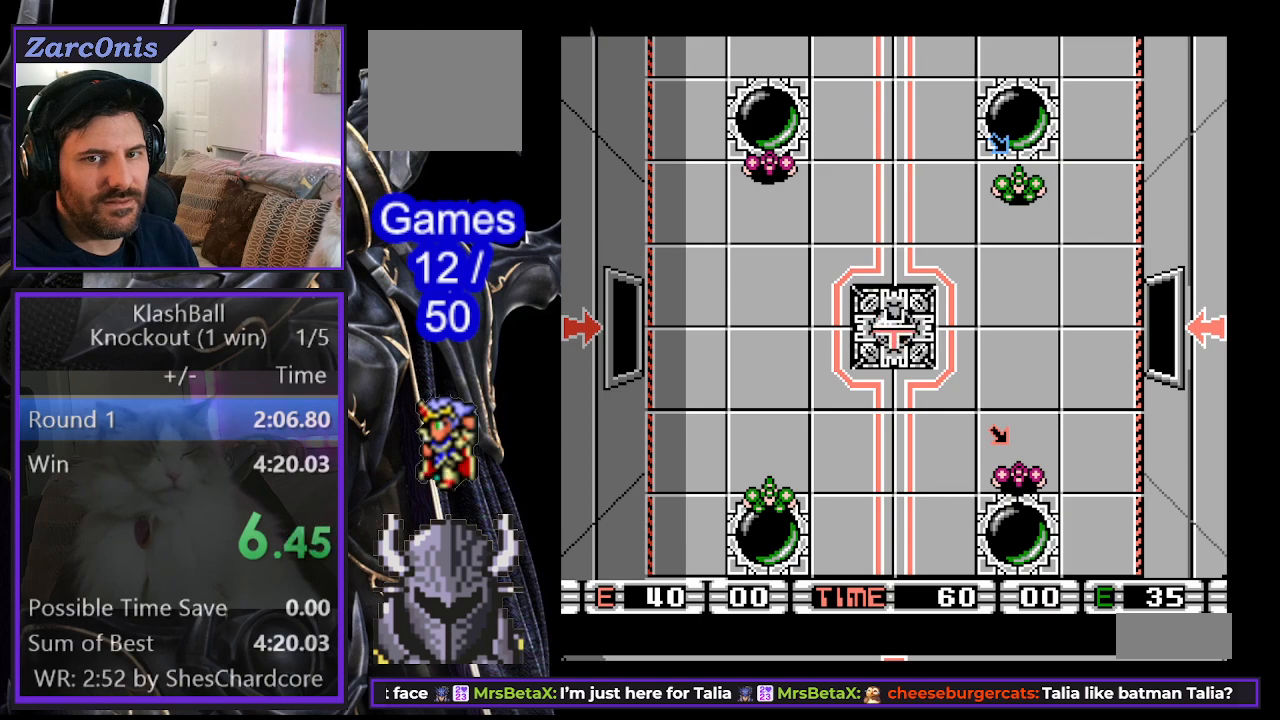
{"buttons": ["DPAD_UP", "DPAD_LEFT"], "events": []}
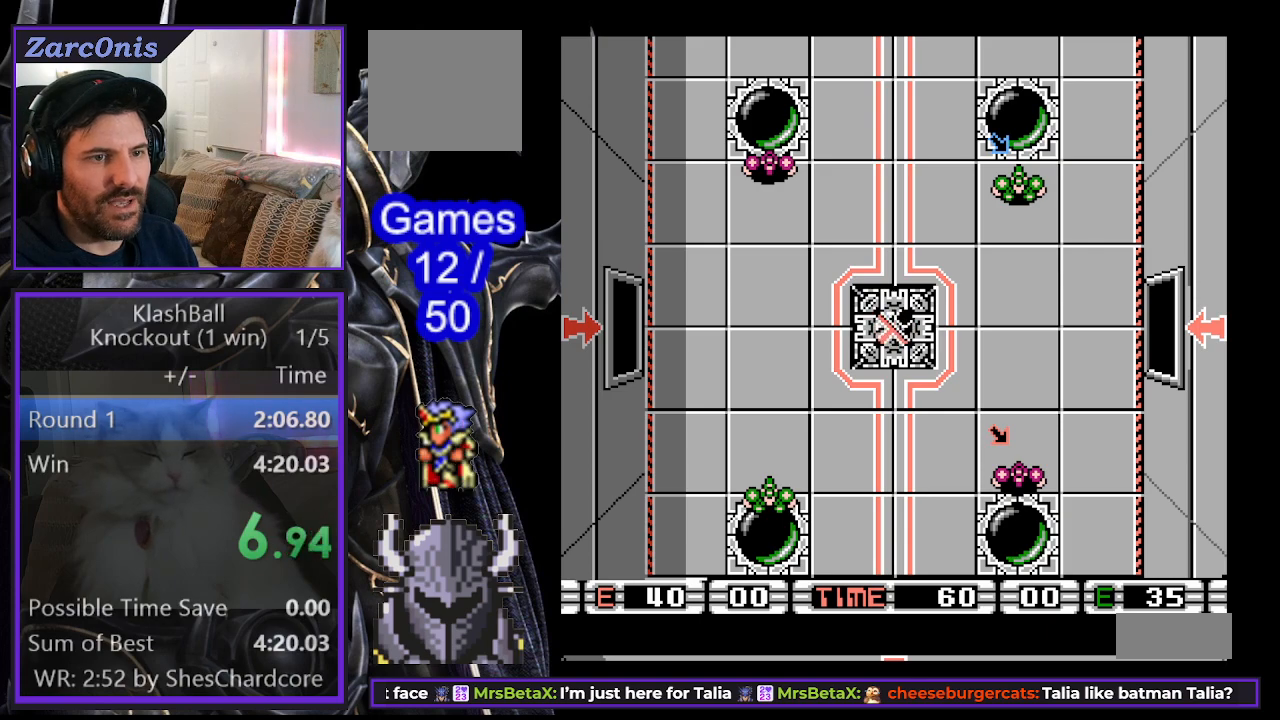
{"buttons": ["DPAD_UP", "DPAD_LEFT"], "events": []}